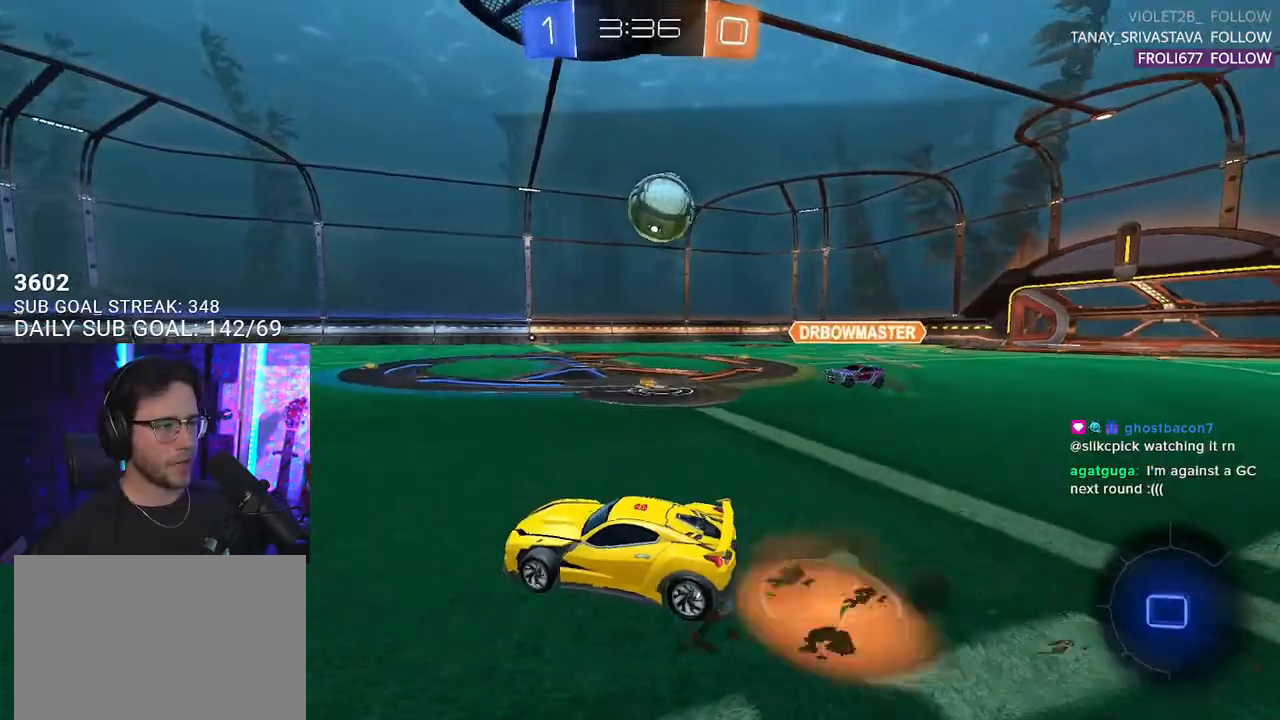
Gameplay with a controller (PlayStation layout); each line is a JSON object with the inputs held at the frame after it. "events" lists button and stick changes between this image and that frame as [ms after this image, input, new state], when the widget could be followed in between. Not read: START.
{"buttons": ["L2", "R2"], "left_stick": "down-left", "right_stick": "center", "events": [[50, "CROSS", "up"], [50, "L2", "down"], [50, "left_stick", "up-left"], [117, "CROSS", "down"], [183, "L2", "up"], [183, "TRIANGLE", "down"], [183, "left_stick", "down"], [200, "SQUARE", "down"], [217, "CROSS", "up"], [217, "R1", "up"], [250, "SQUARE", "up"], [300, "L2", "down"], [300, "left_stick", "down-left"], [333, "TRIANGLE", "up"], [417, "TRIANGLE", "down"], [500, "TRIANGLE", "up"]]}
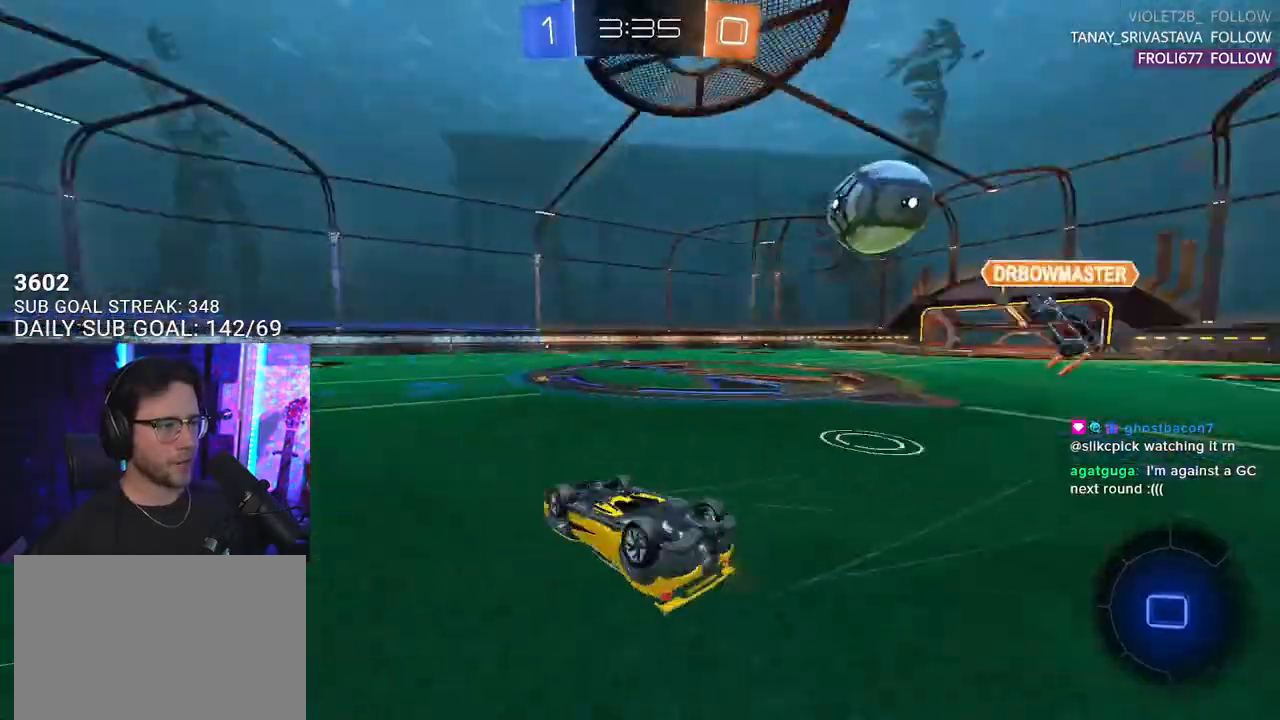
{"buttons": ["R2"], "left_stick": "center", "right_stick": "center", "events": [[317, "L2", "up"], [317, "left_stick", "center"]]}
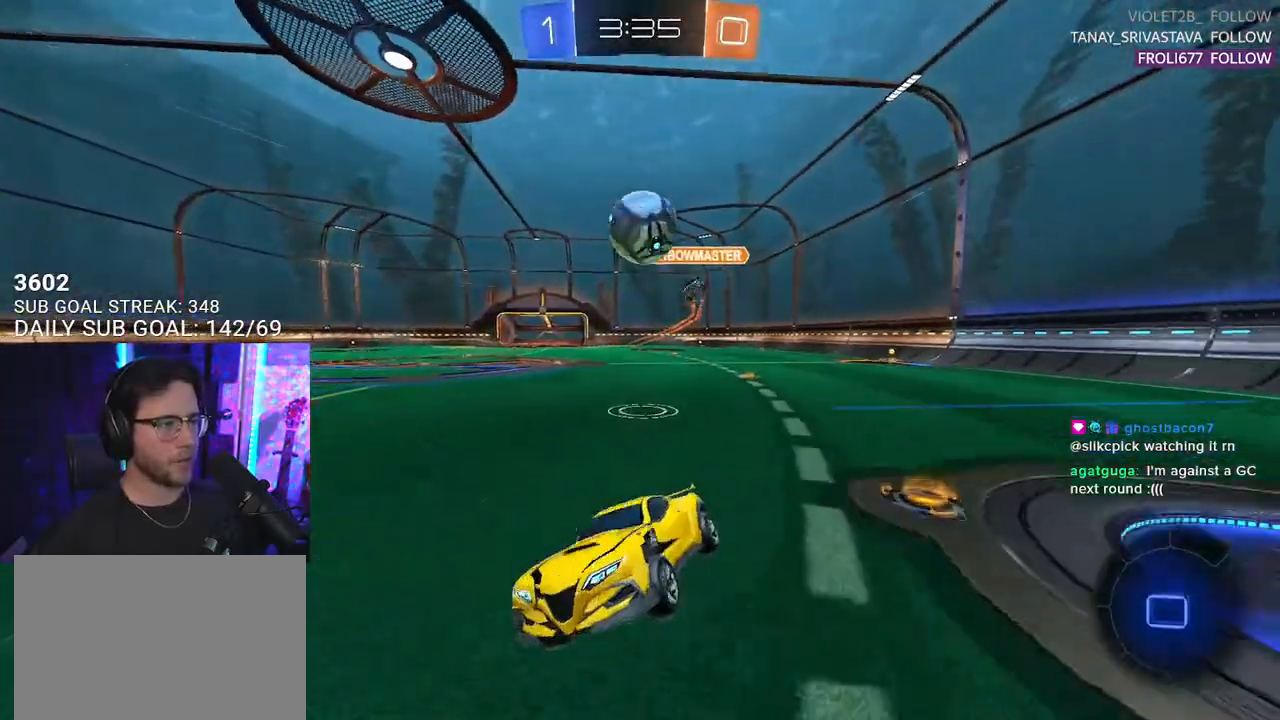
{"buttons": ["L2"], "left_stick": "down-left", "right_stick": "center", "events": [[200, "left_stick", "right"], [333, "left_stick", "center"], [467, "left_stick", "down-left"], [483, "L2", "down"], [500, "R2", "up"]]}
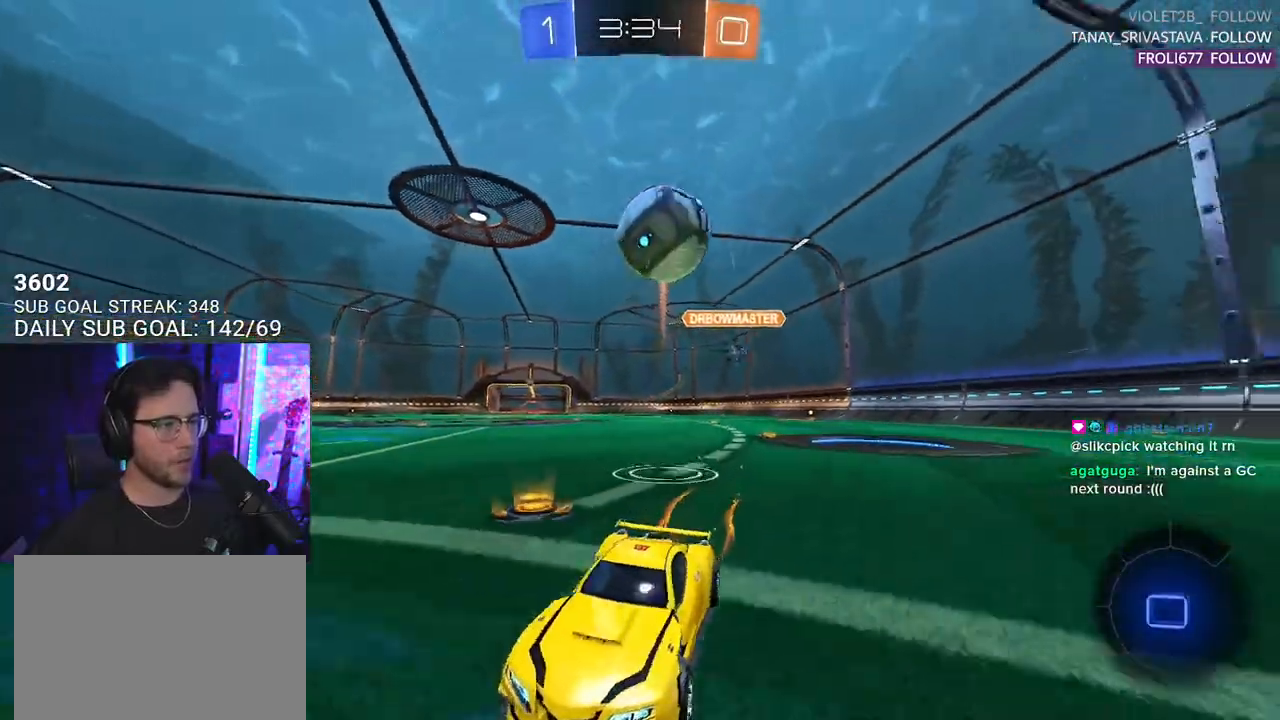
{"buttons": ["CROSS", "L2", "R2"], "left_stick": "left", "right_stick": "center", "events": [[133, "CROSS", "down"], [133, "R2", "down"], [150, "L2", "up"], [183, "left_stick", "down"], [300, "CROSS", "up"], [383, "L2", "down"], [433, "CROSS", "down"], [433, "left_stick", "left"]]}
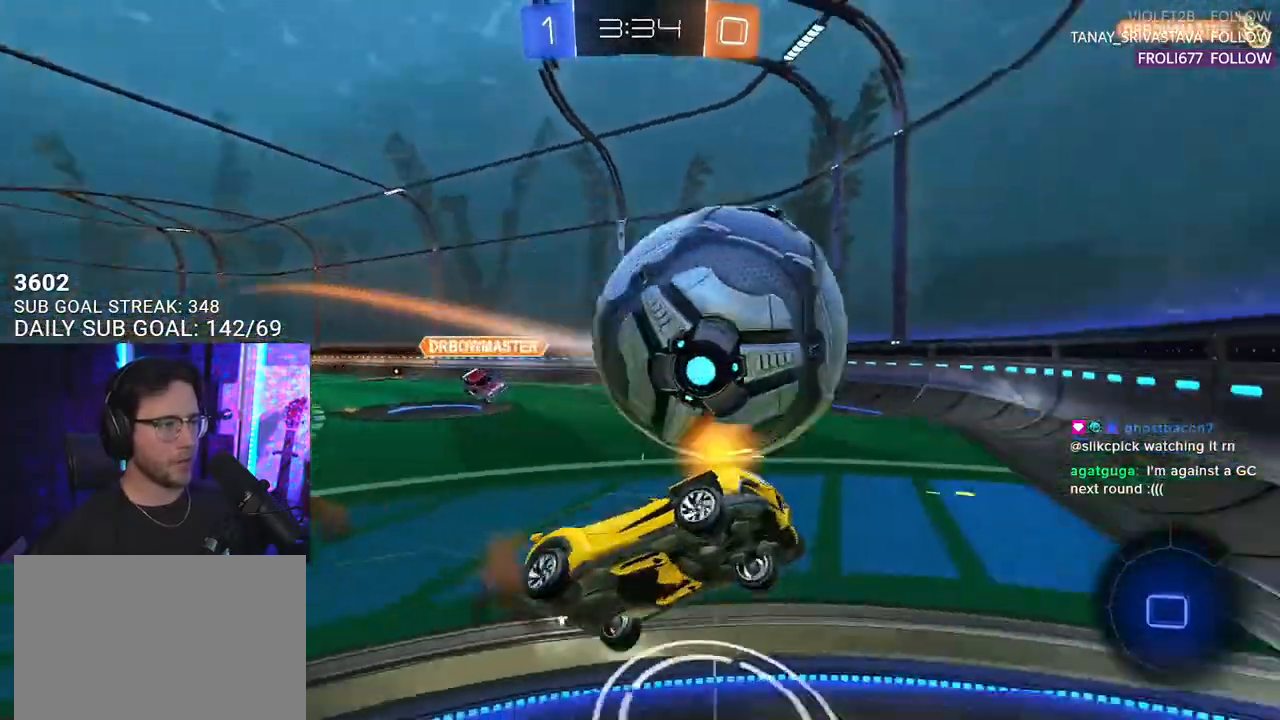
{"buttons": ["L2"], "left_stick": "down-left", "right_stick": "center", "events": [[33, "L2", "up"], [33, "left_stick", "down-left"], [50, "CROSS", "up"], [150, "L2", "down"], [450, "R2", "up"]]}
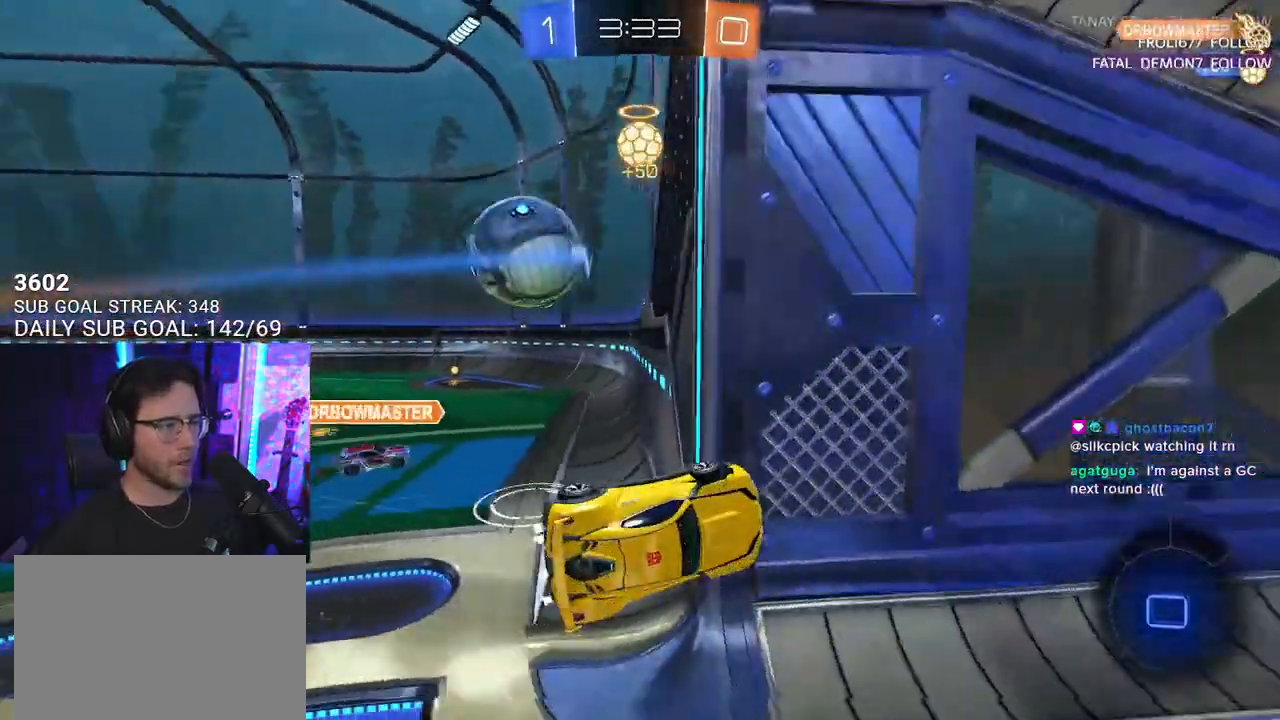
{"buttons": ["R2"], "left_stick": "up-right", "right_stick": "center", "events": [[33, "L2", "up"], [50, "left_stick", "right"], [83, "R2", "down"], [267, "left_stick", "up-right"]]}
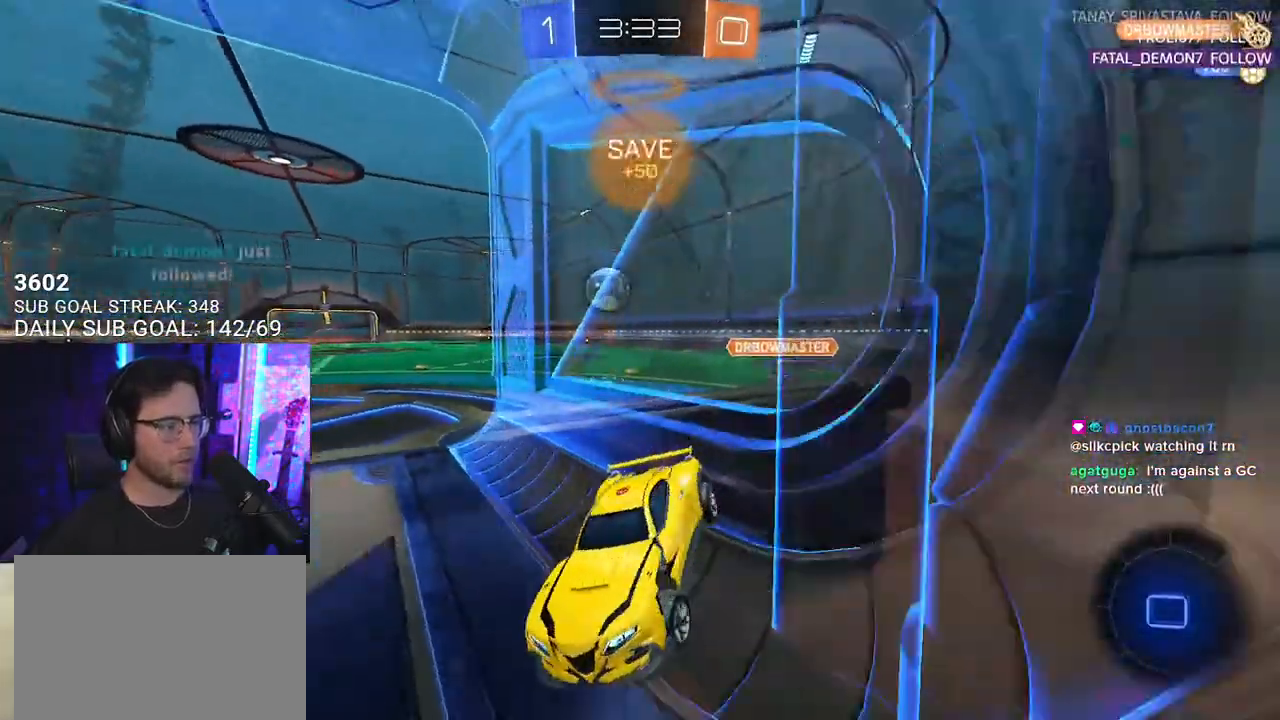
{"buttons": ["TRIANGLE", "R2"], "left_stick": "up-right", "right_stick": "center", "events": [[467, "TRIANGLE", "down"]]}
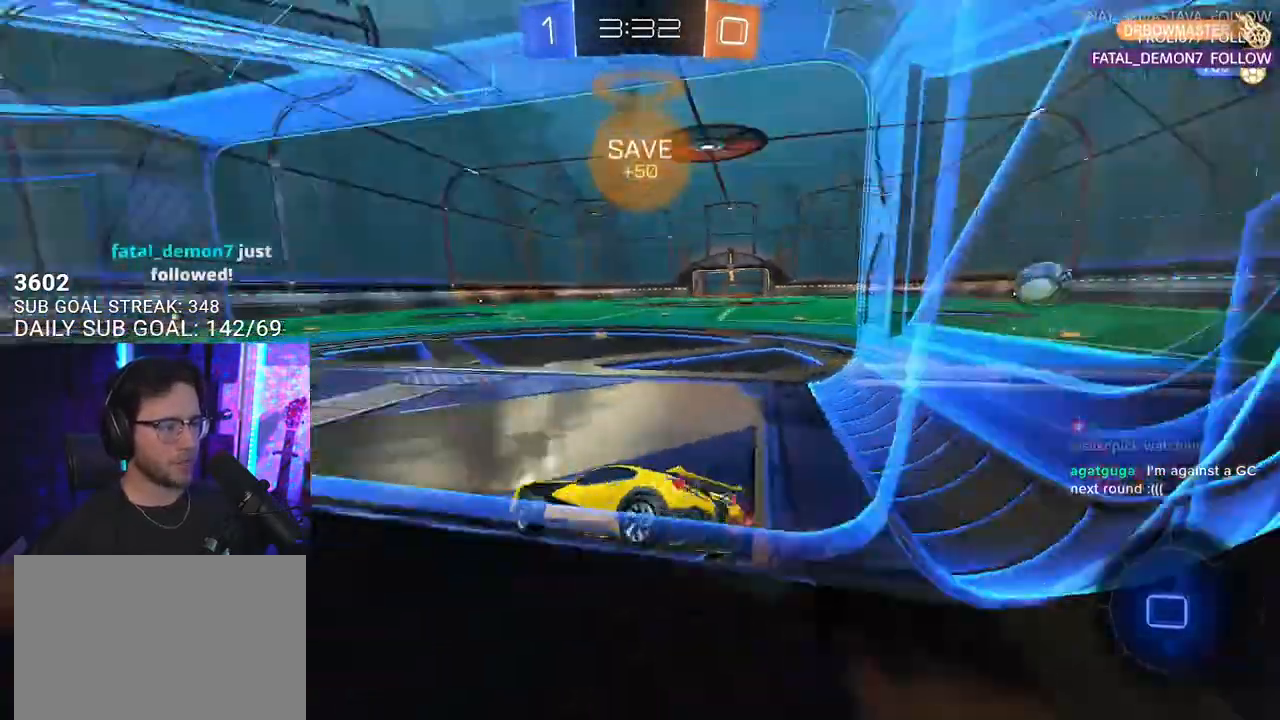
{"buttons": ["R2"], "left_stick": "right", "right_stick": "center", "events": [[67, "left_stick", "center"], [83, "TRIANGLE", "up"], [250, "TRIANGLE", "down"], [333, "TRIANGLE", "up"], [367, "left_stick", "right"]]}
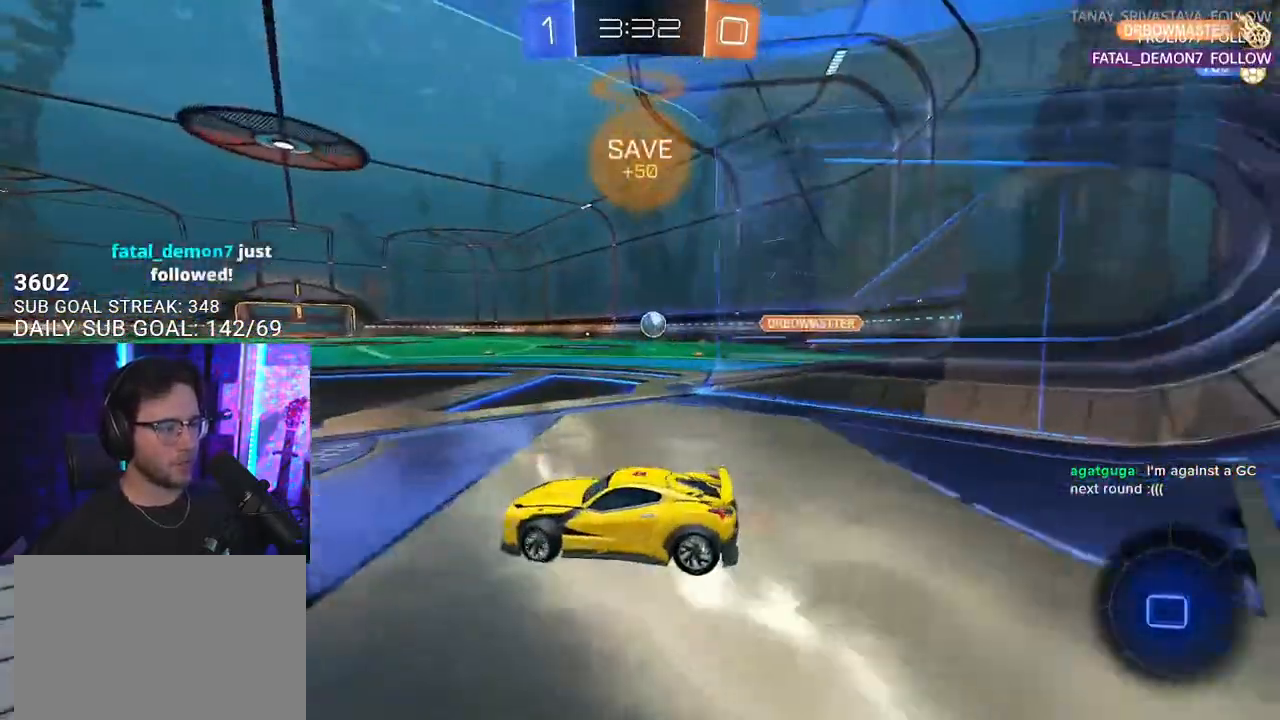
{"buttons": ["R2"], "left_stick": "center", "right_stick": "center", "events": [[300, "left_stick", "left"], [433, "left_stick", "center"]]}
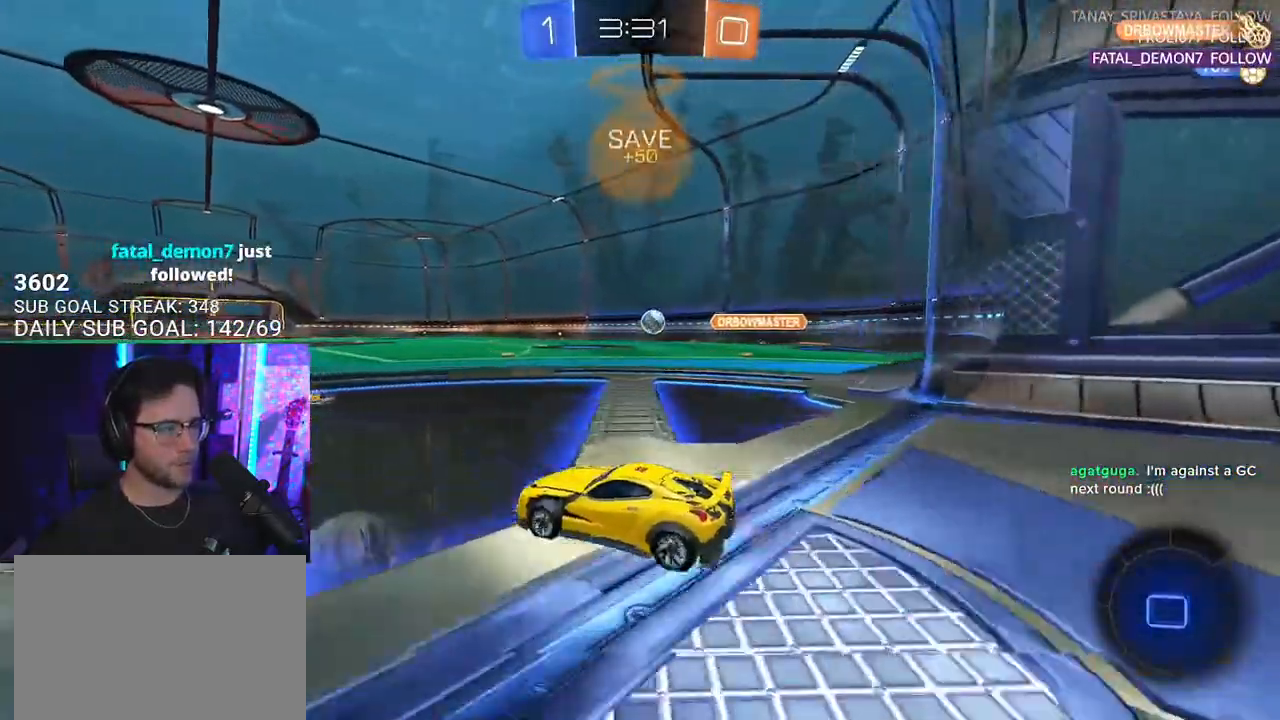
{"buttons": ["R2"], "left_stick": "right", "right_stick": "center", "events": [[117, "left_stick", "right"], [283, "left_stick", "center"], [350, "left_stick", "right"]]}
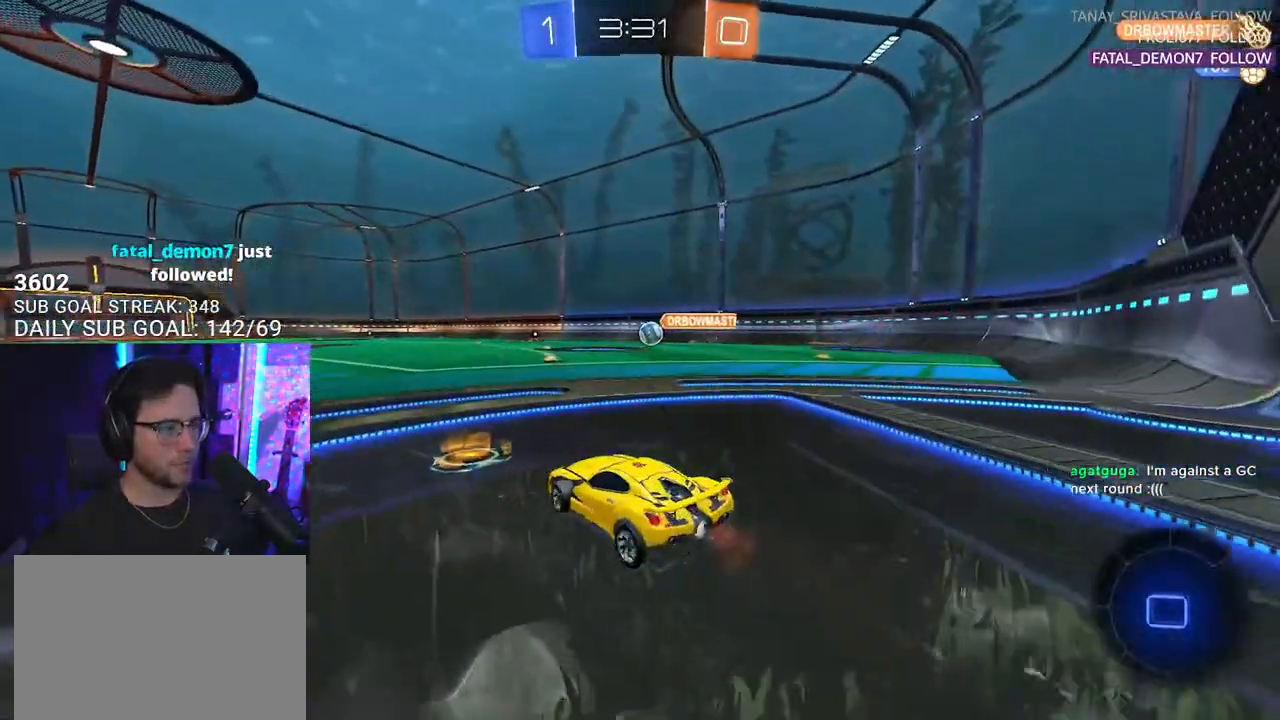
{"buttons": ["R2"], "left_stick": "center", "right_stick": "center", "events": [[200, "left_stick", "left"], [250, "left_stick", "center"]]}
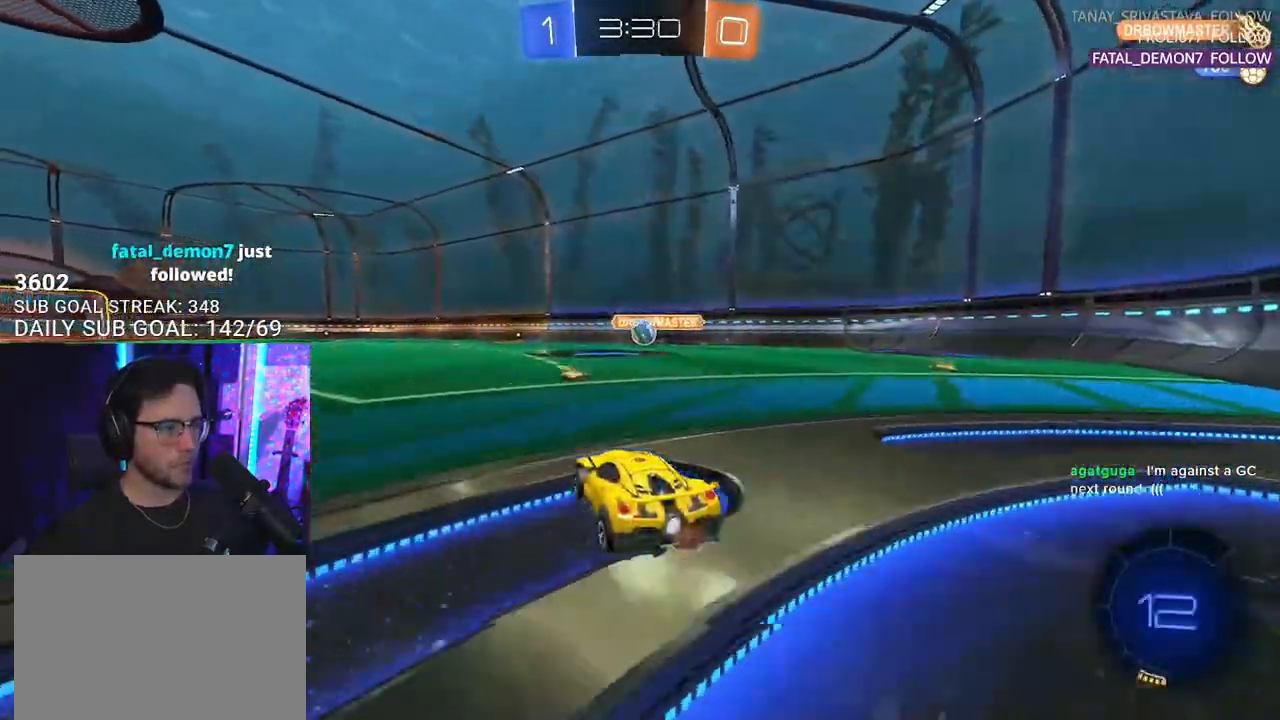
{"buttons": ["R2"], "left_stick": "right", "right_stick": "center", "events": [[200, "left_stick", "right"], [233, "SQUARE", "down"], [433, "SQUARE", "up"]]}
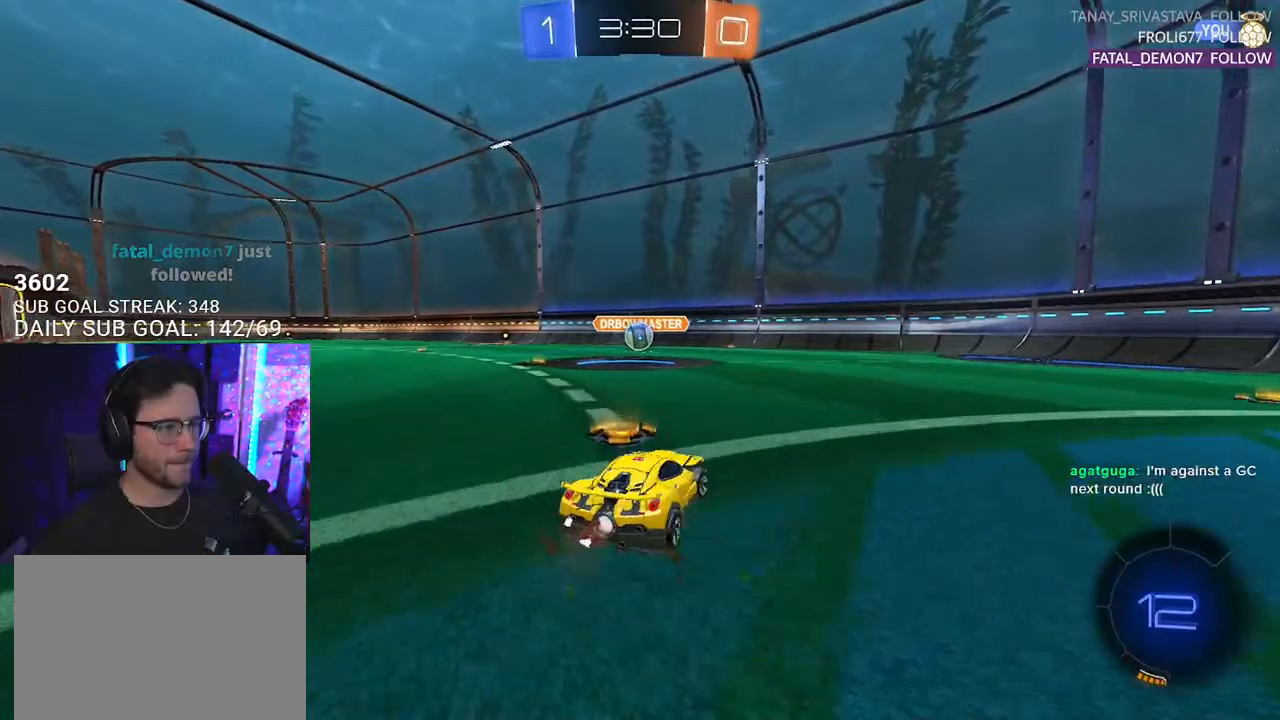
{"buttons": ["R2"], "left_stick": "right", "right_stick": "center", "events": []}
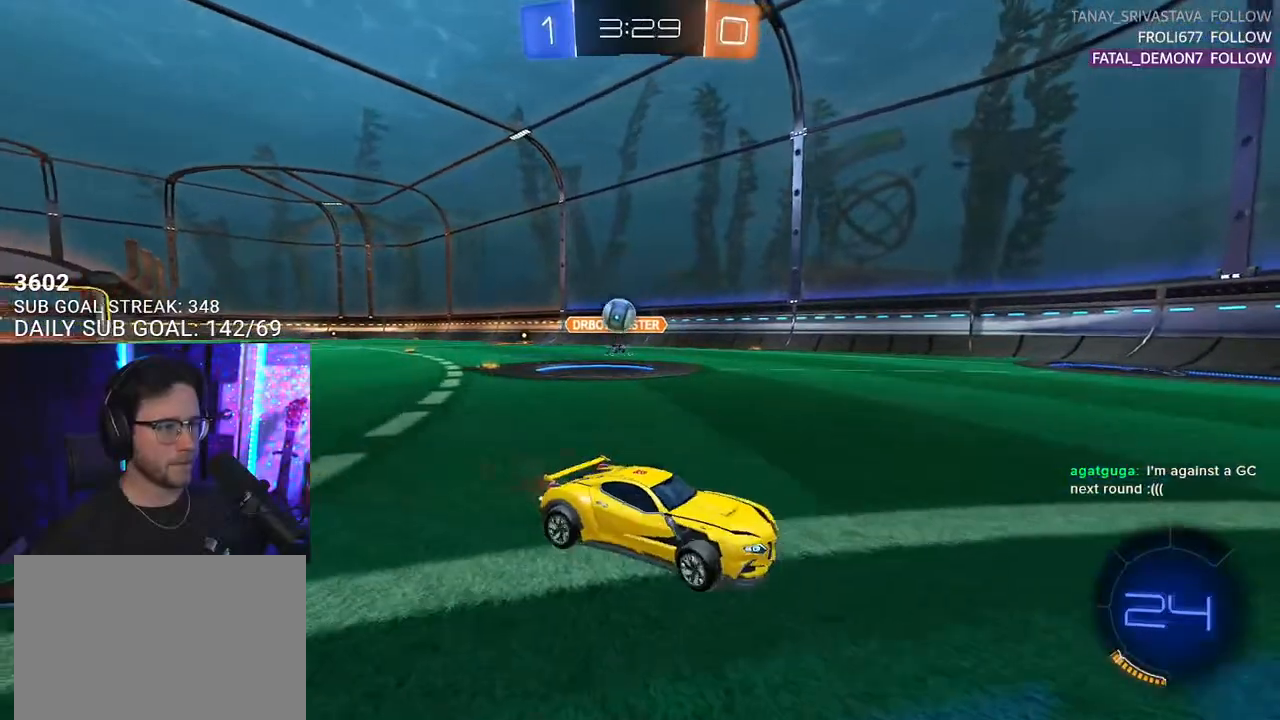
{"buttons": ["R2"], "left_stick": "down-right", "right_stick": "center", "events": [[300, "left_stick", "down-right"], [317, "L2", "down"], [317, "R2", "up"], [433, "L2", "up"], [450, "R2", "down"]]}
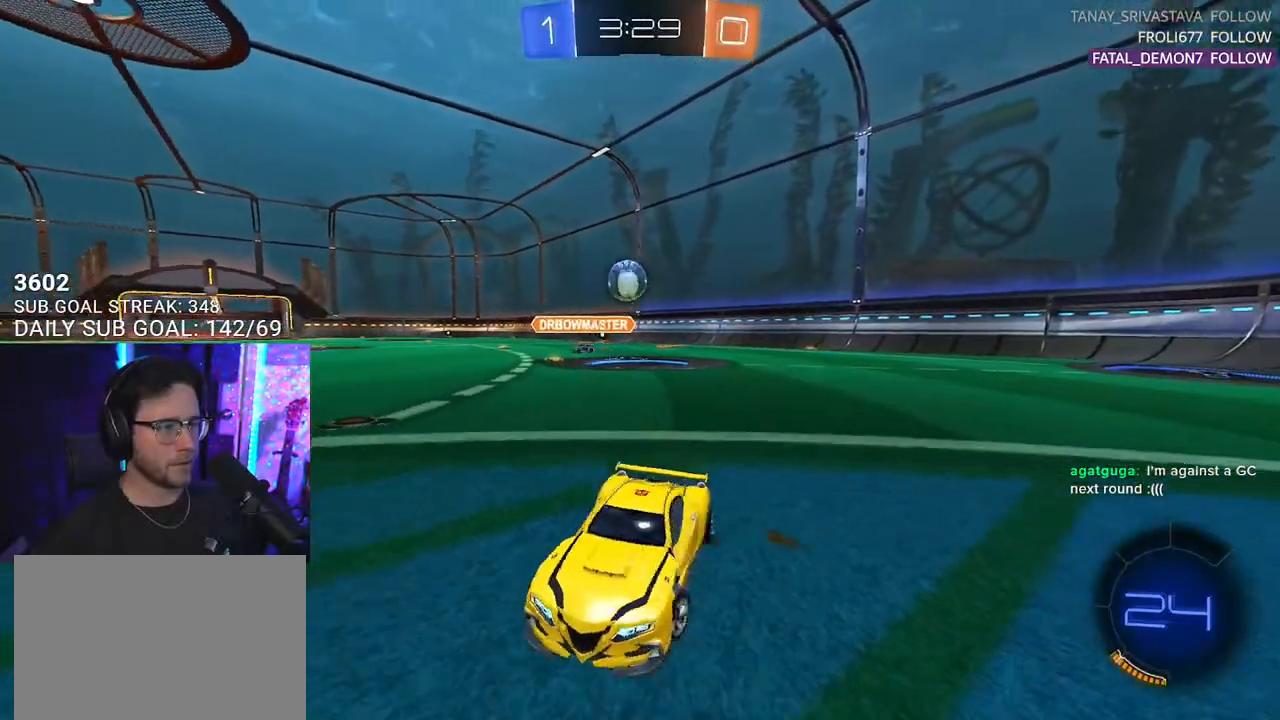
{"buttons": ["R2"], "left_stick": "down-right", "right_stick": "center", "events": [[200, "L2", "down"], [233, "R2", "up"], [400, "R2", "down"], [433, "L2", "up"]]}
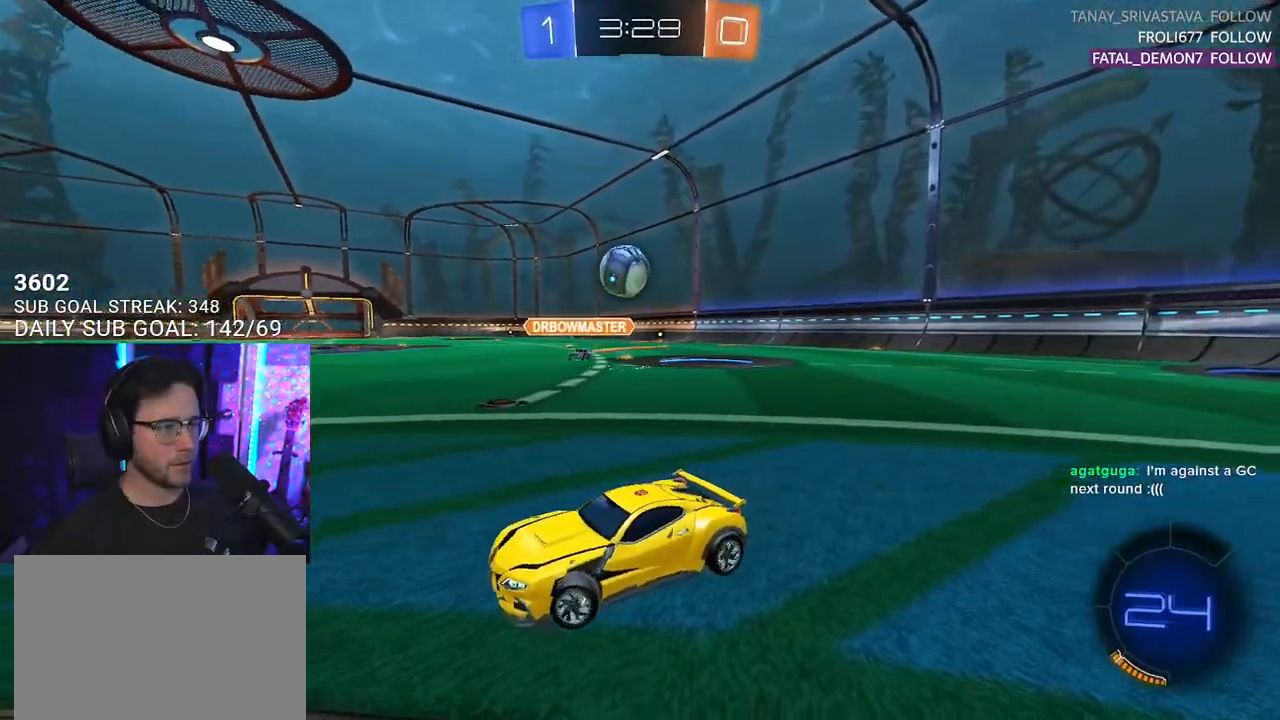
{"buttons": ["R2"], "left_stick": "center", "right_stick": "center", "events": [[100, "L2", "down"], [100, "left_stick", "down"], [117, "CROSS", "down"], [200, "L2", "up"], [217, "R2", "up"], [267, "CROSS", "up"], [350, "R2", "down"], [450, "left_stick", "center"]]}
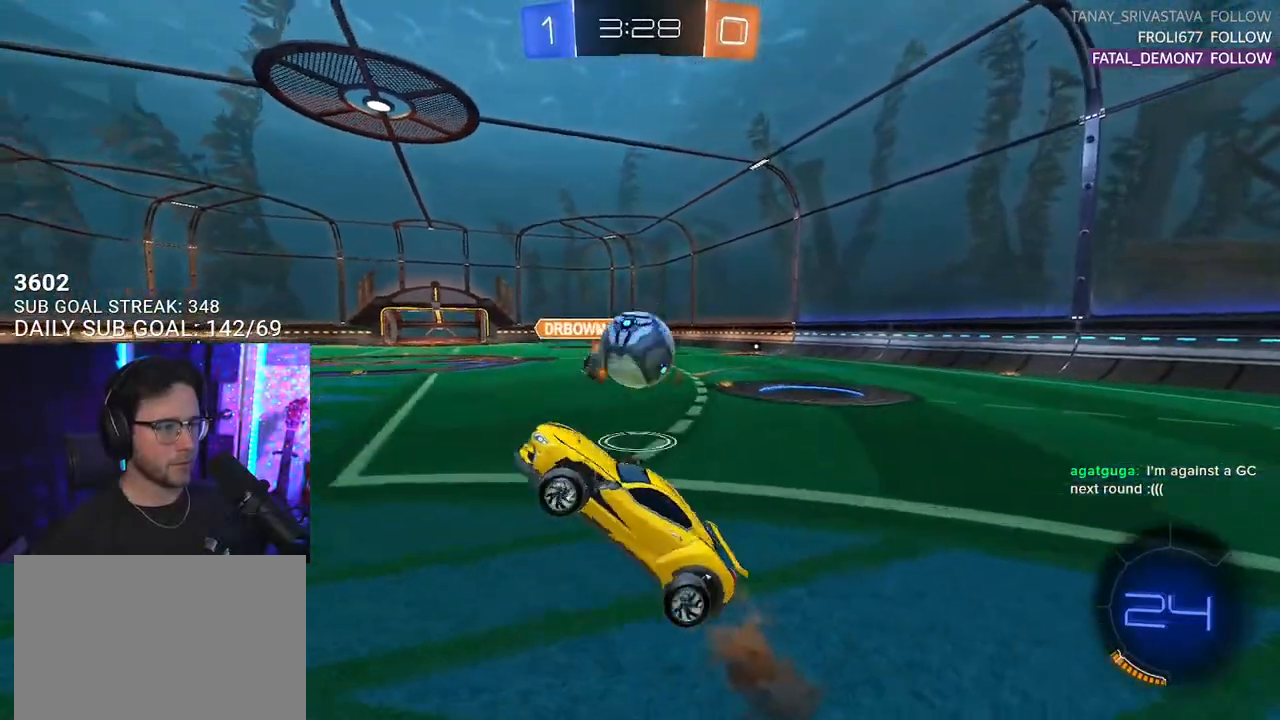
{"buttons": ["R2"], "left_stick": "left", "right_stick": "center", "events": [[117, "left_stick", "up-right"], [200, "left_stick", "down-right"], [233, "CROSS", "down"], [250, "left_stick", "down"], [333, "CROSS", "up"], [467, "left_stick", "left"]]}
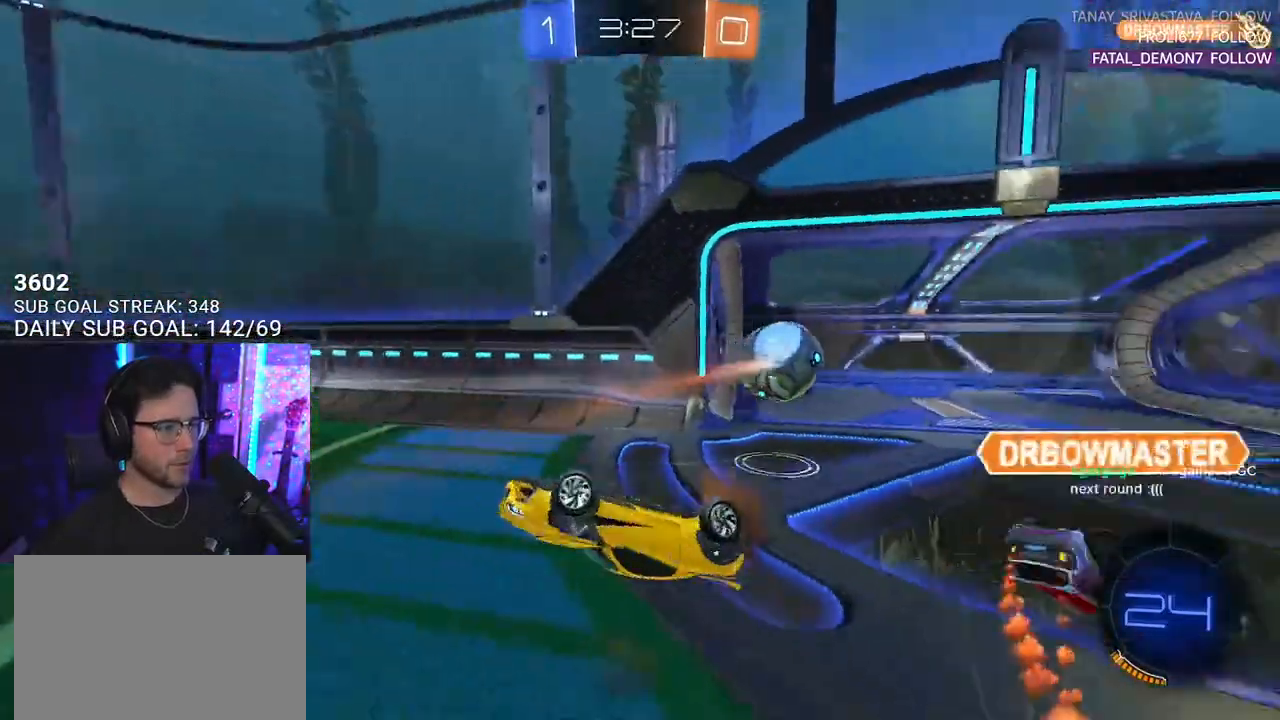
{"buttons": ["SELECT"], "left_stick": "center", "right_stick": "center", "events": [[17, "left_stick", "up"], [167, "L3", "down"], [333, "L3", "up"], [350, "R2", "up"], [400, "left_stick", "center"], [500, "SELECT", "down"]]}
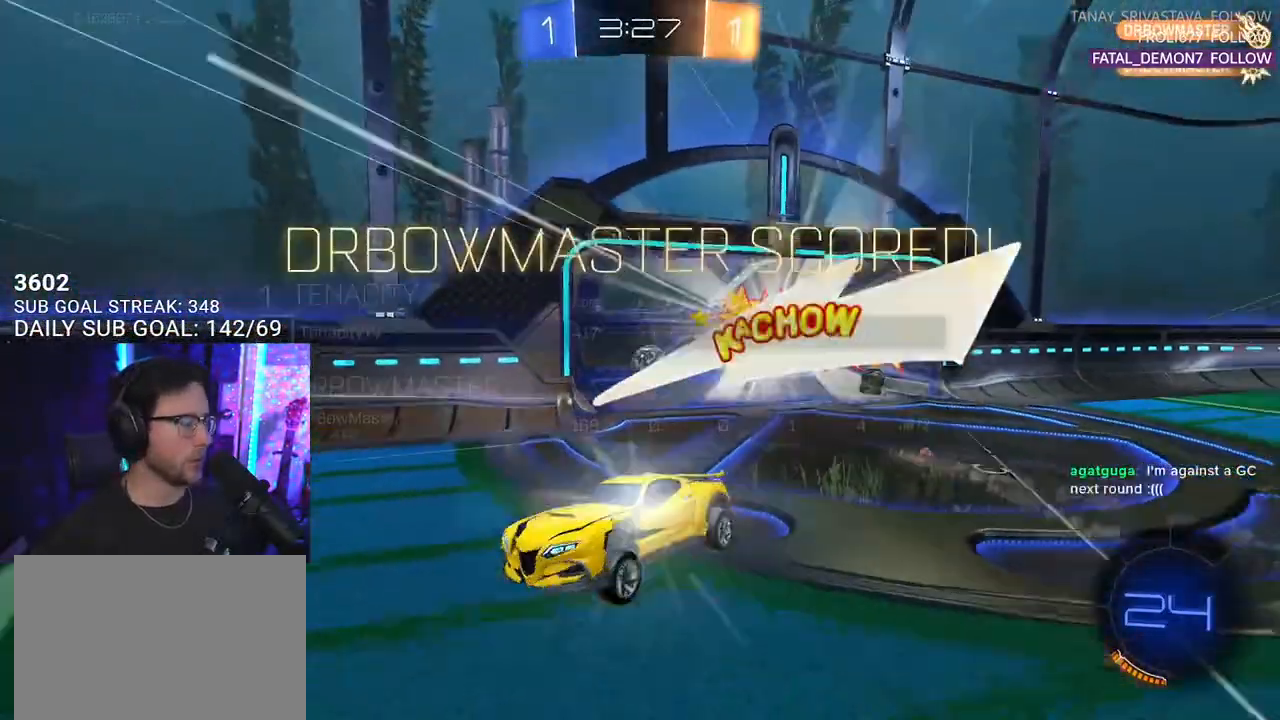
{"buttons": [], "left_stick": "center", "right_stick": "center", "events": [[117, "SELECT", "up"], [200, "SELECT", "down"], [300, "SELECT", "up"]]}
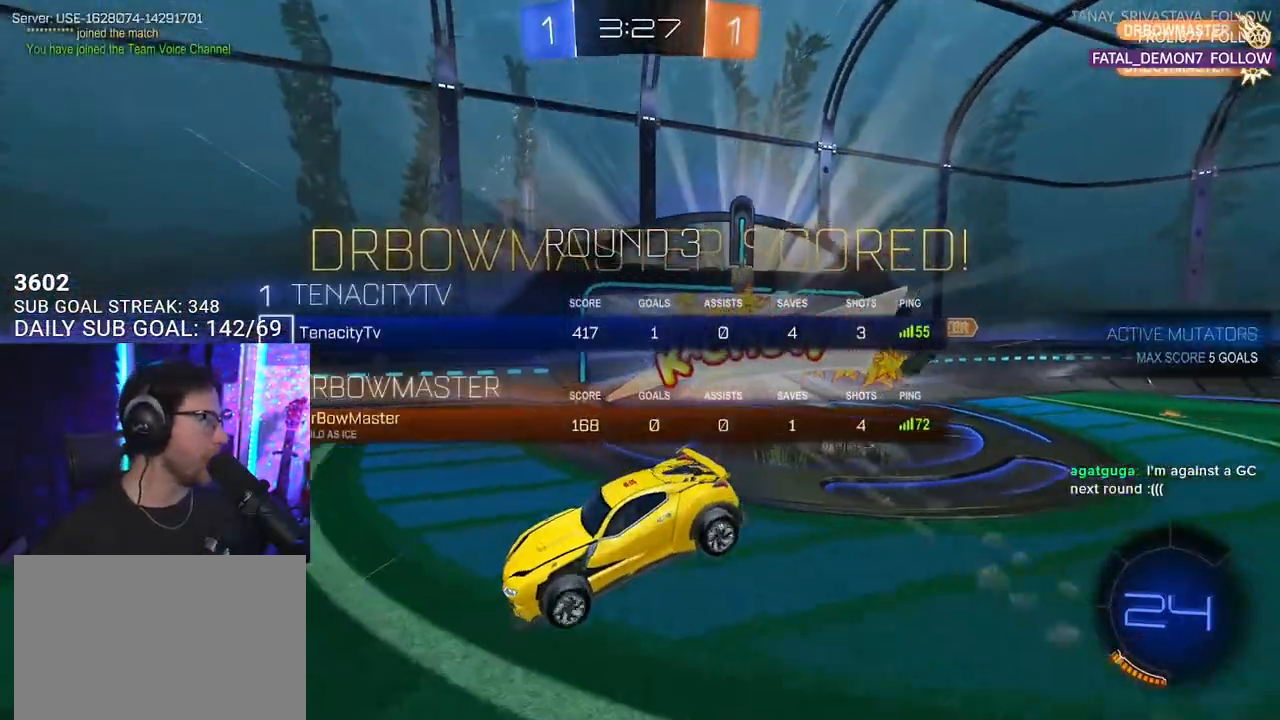
{"buttons": ["R2", "L3"], "left_stick": "down-left", "right_stick": "center", "events": [[17, "R2", "down"], [150, "TRIANGLE", "down"], [250, "TRIANGLE", "up"], [250, "left_stick", "down-left"], [450, "L3", "down"]]}
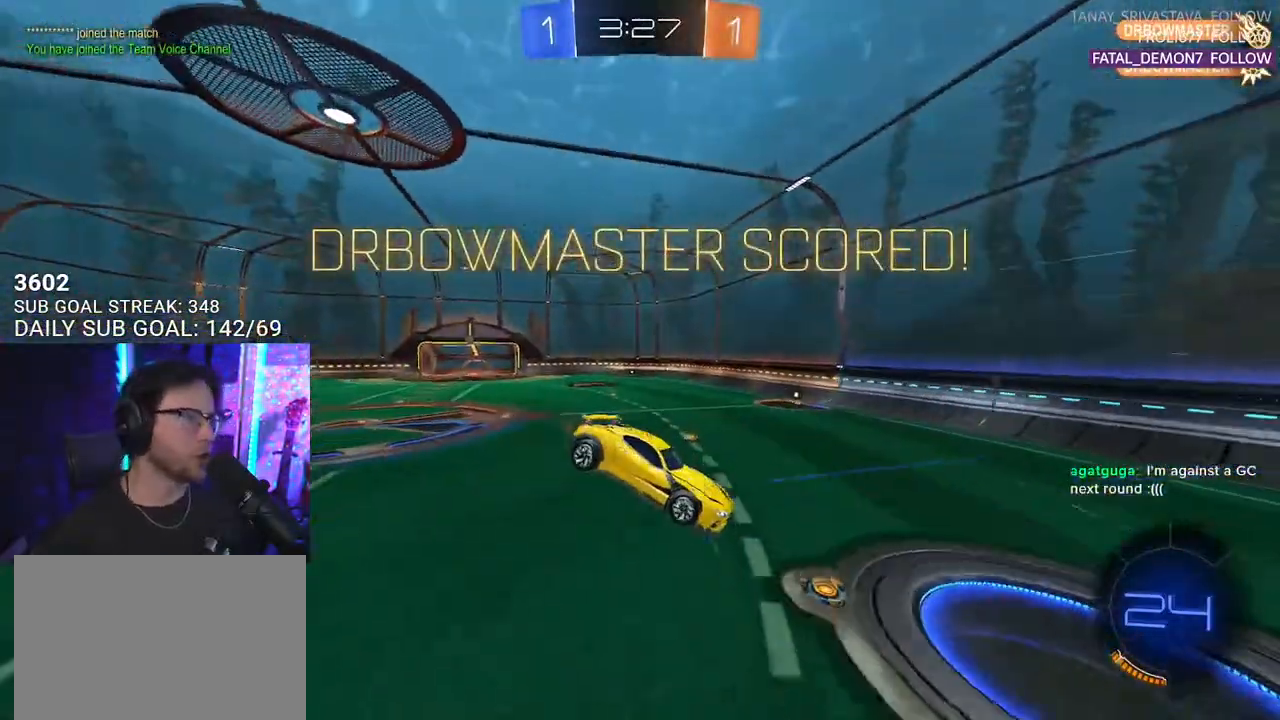
{"buttons": ["SQUARE", "R2"], "left_stick": "left", "right_stick": "center", "events": [[233, "SQUARE", "down"], [300, "L3", "up"], [500, "left_stick", "left"]]}
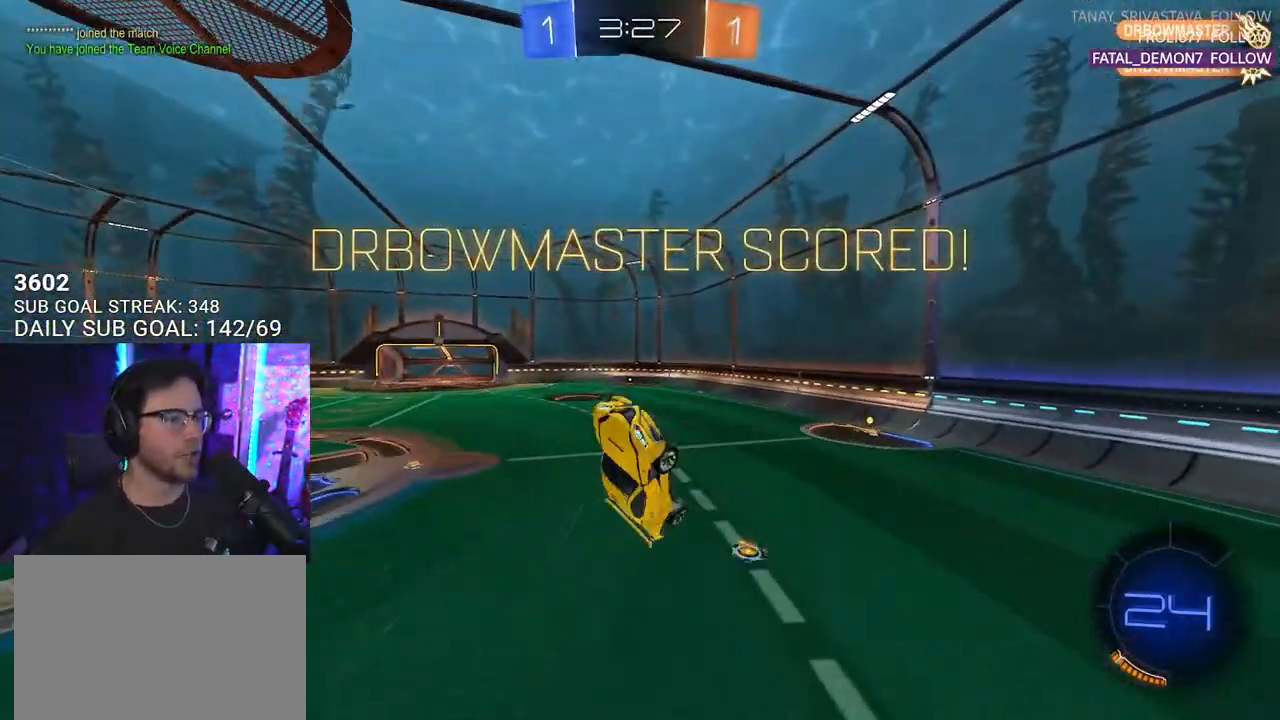
{"buttons": ["SQUARE", "L2", "R2"], "left_stick": "down-left", "right_stick": "center", "events": [[283, "left_stick", "down-left"], [333, "L3", "down"], [417, "L3", "up"], [500, "L2", "down"]]}
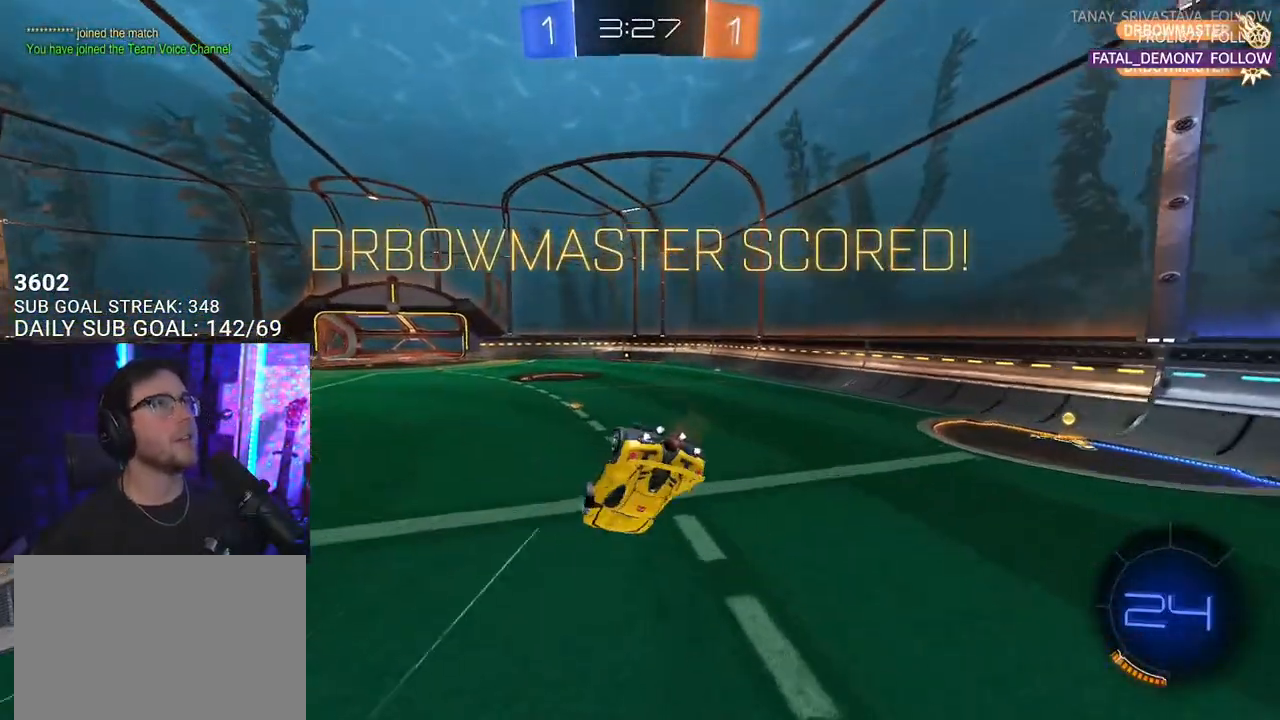
{"buttons": ["SQUARE", "L2", "R2"], "left_stick": "left", "right_stick": "center", "events": [[317, "left_stick", "left"]]}
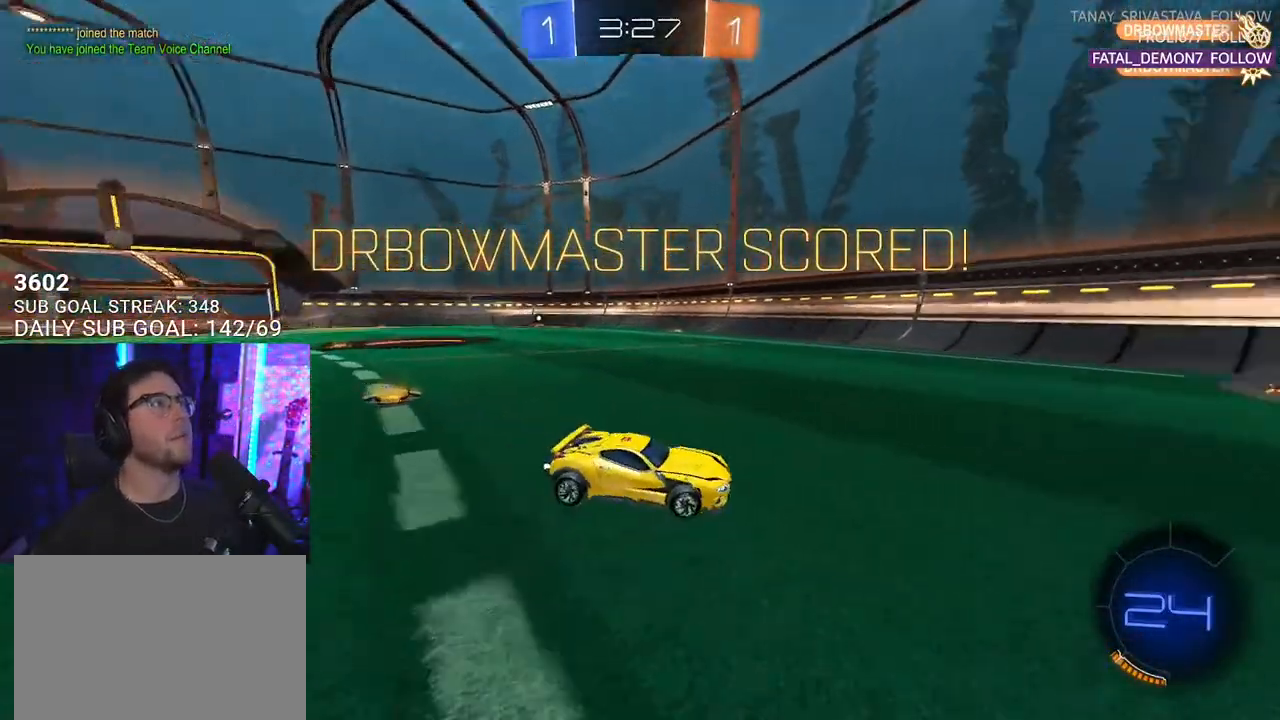
{"buttons": ["CROSS", "SQUARE", "L2", "R2"], "left_stick": "up-left", "right_stick": "center", "events": [[17, "L2", "up"], [217, "CROSS", "down"], [283, "L2", "down"], [300, "SQUARE", "up"], [317, "left_stick", "up-left"], [367, "CROSS", "up"], [450, "CROSS", "down"], [500, "SQUARE", "down"]]}
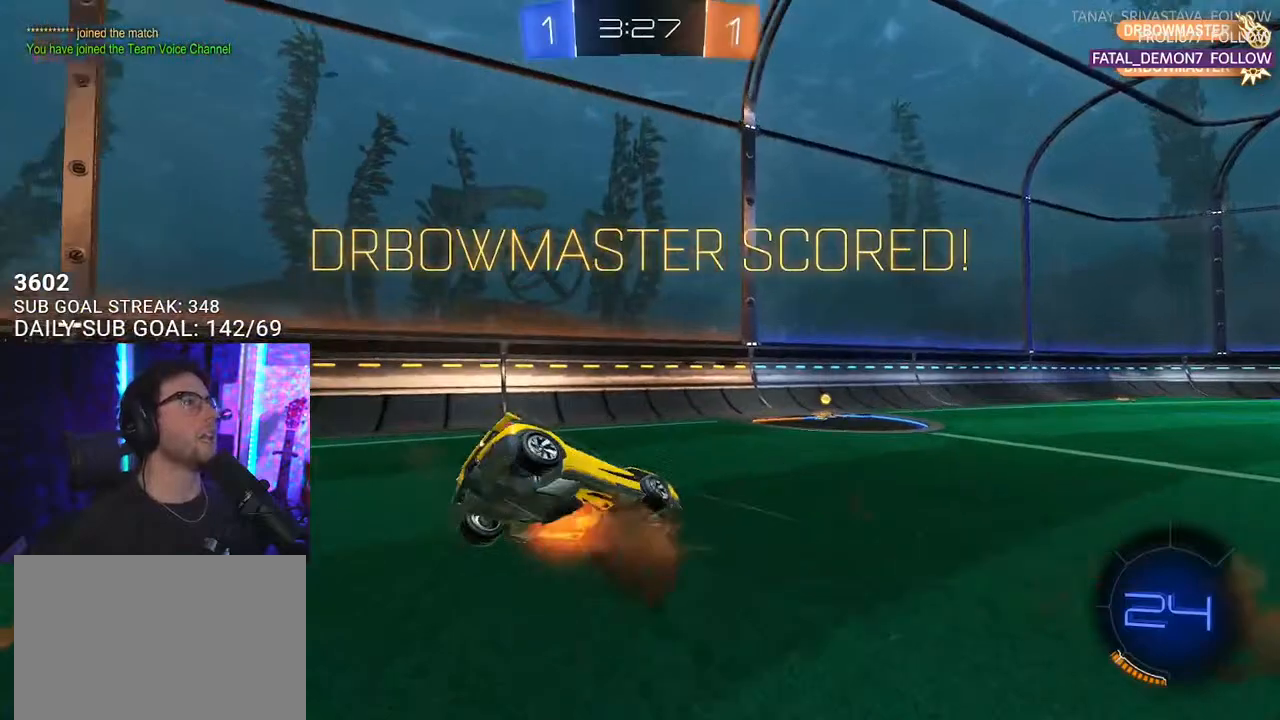
{"buttons": ["R2"], "left_stick": "center", "right_stick": "center", "events": [[17, "L2", "up"], [17, "left_stick", "center"], [33, "CROSS", "up"], [150, "SQUARE", "up"]]}
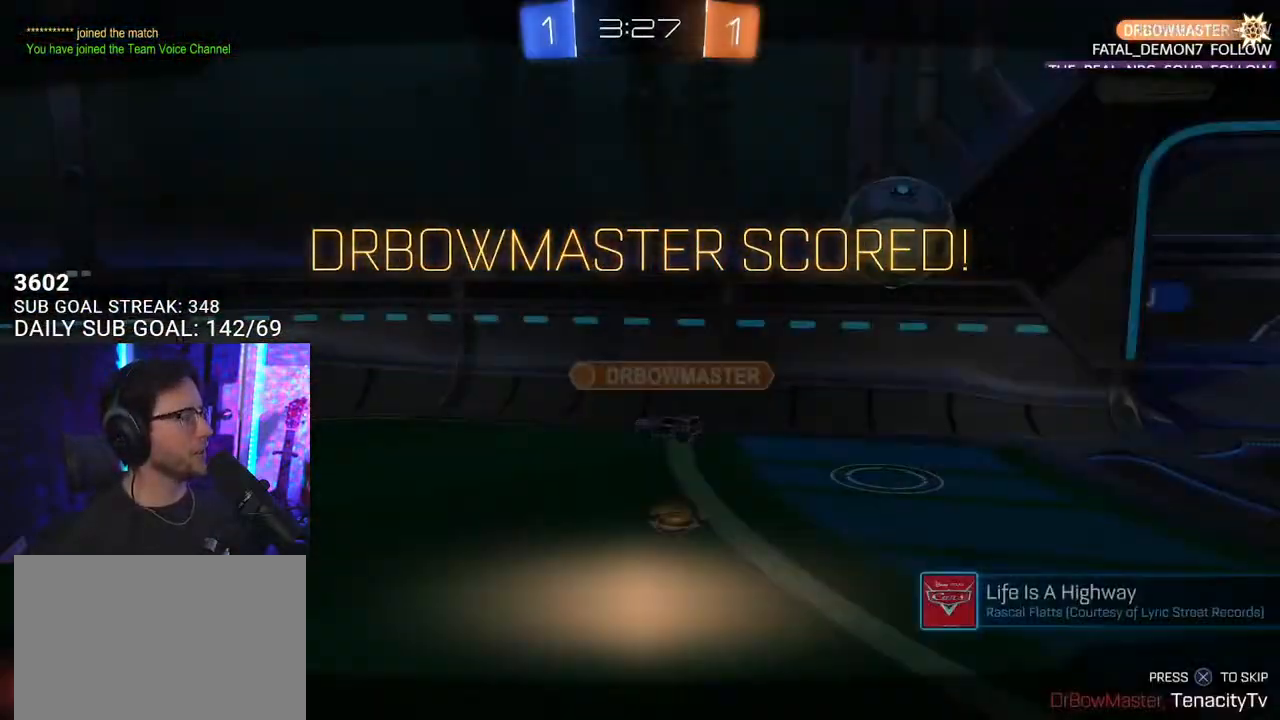
{"buttons": [], "left_stick": "center", "right_stick": "center", "events": [[33, "CROSS", "down"], [217, "CROSS", "up"], [300, "CROSS", "down"], [467, "R2", "up"], [483, "CROSS", "up"]]}
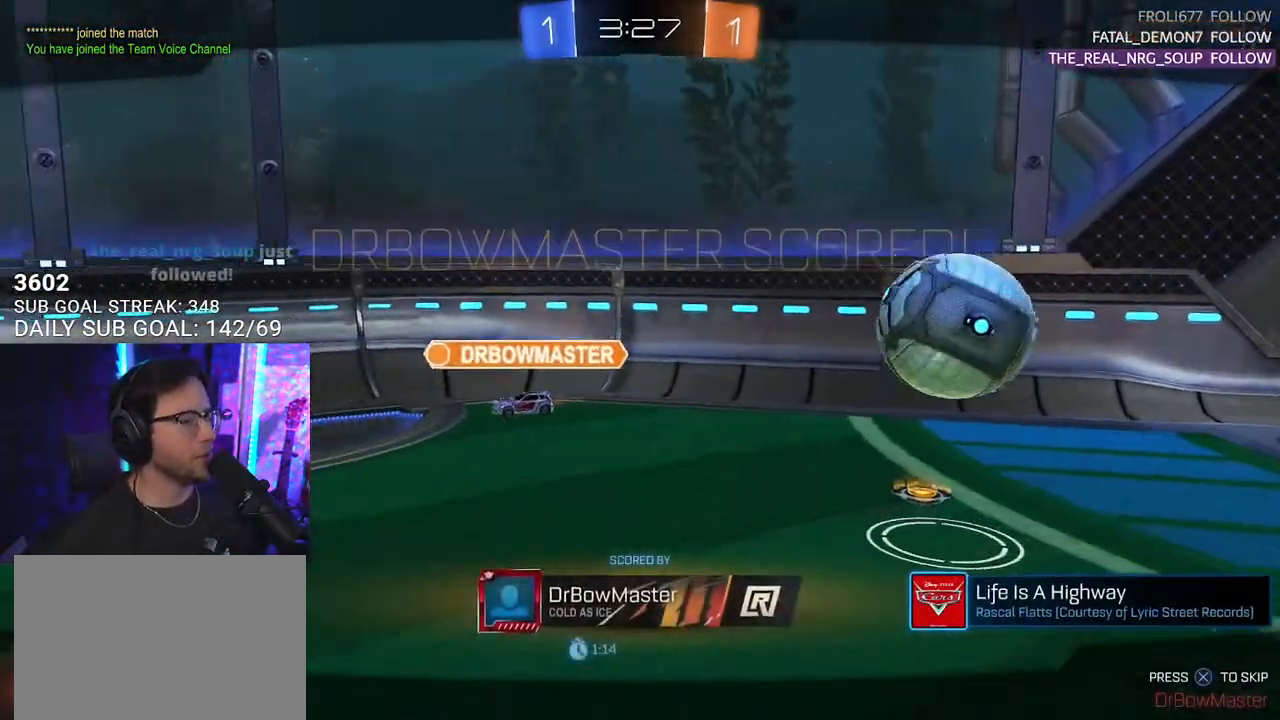
{"buttons": ["R2"], "left_stick": "center", "right_stick": "center", "events": [[50, "SELECT", "down"], [133, "SELECT", "up"], [250, "SELECT", "down"], [283, "R2", "down"], [333, "SELECT", "up"]]}
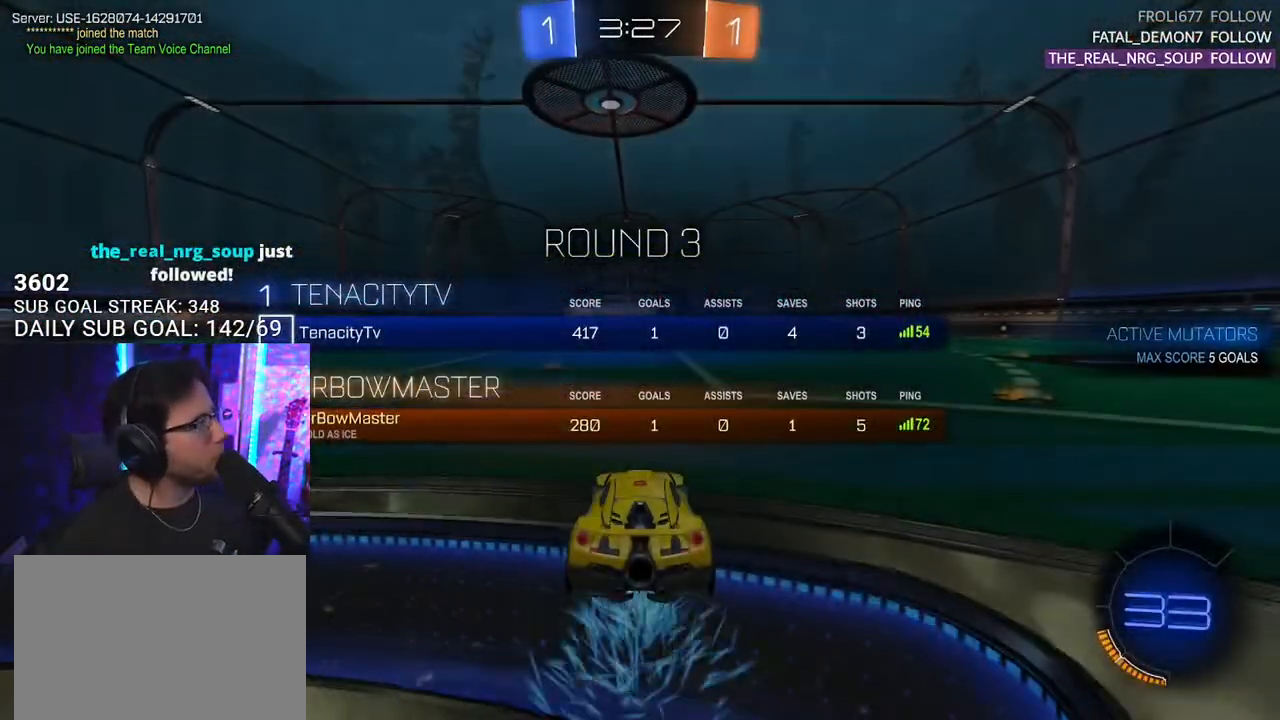
{"buttons": ["R2"], "left_stick": "center", "right_stick": "center", "events": []}
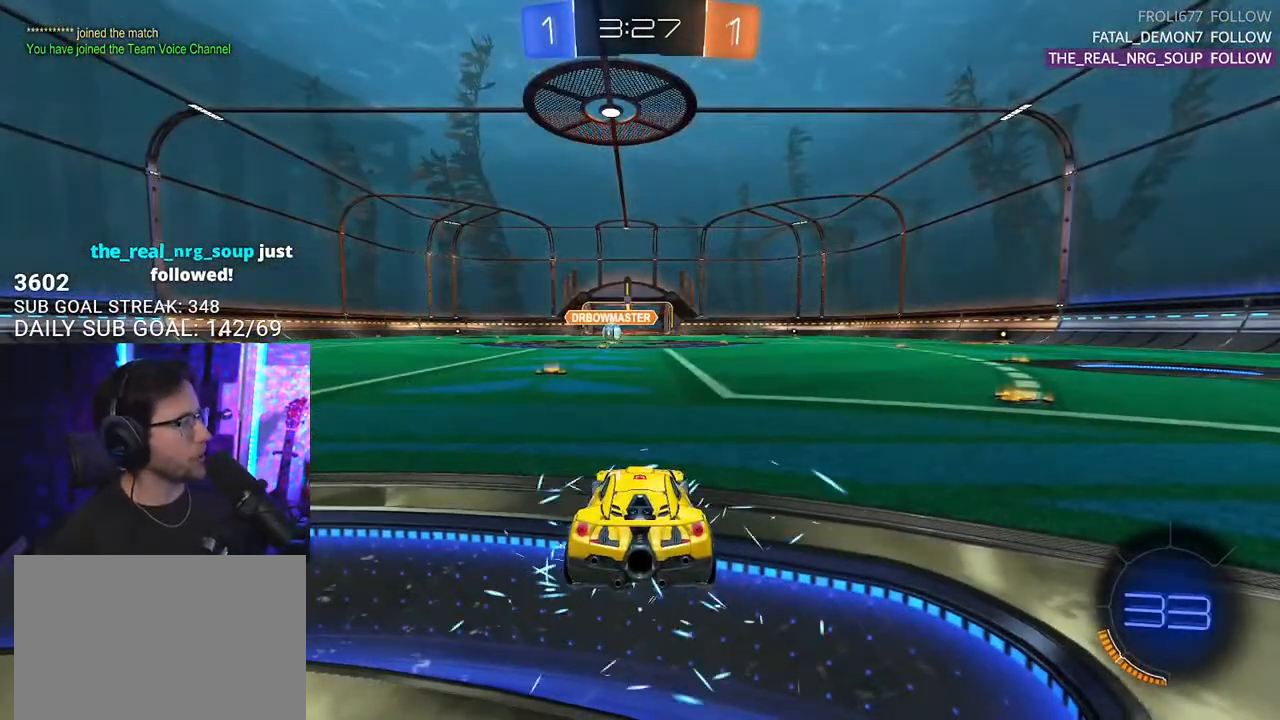
{"buttons": ["TRIANGLE", "R2"], "left_stick": "center", "right_stick": "center", "events": [[217, "TRIANGLE", "down"], [300, "TRIANGLE", "up"], [400, "TRIANGLE", "down"]]}
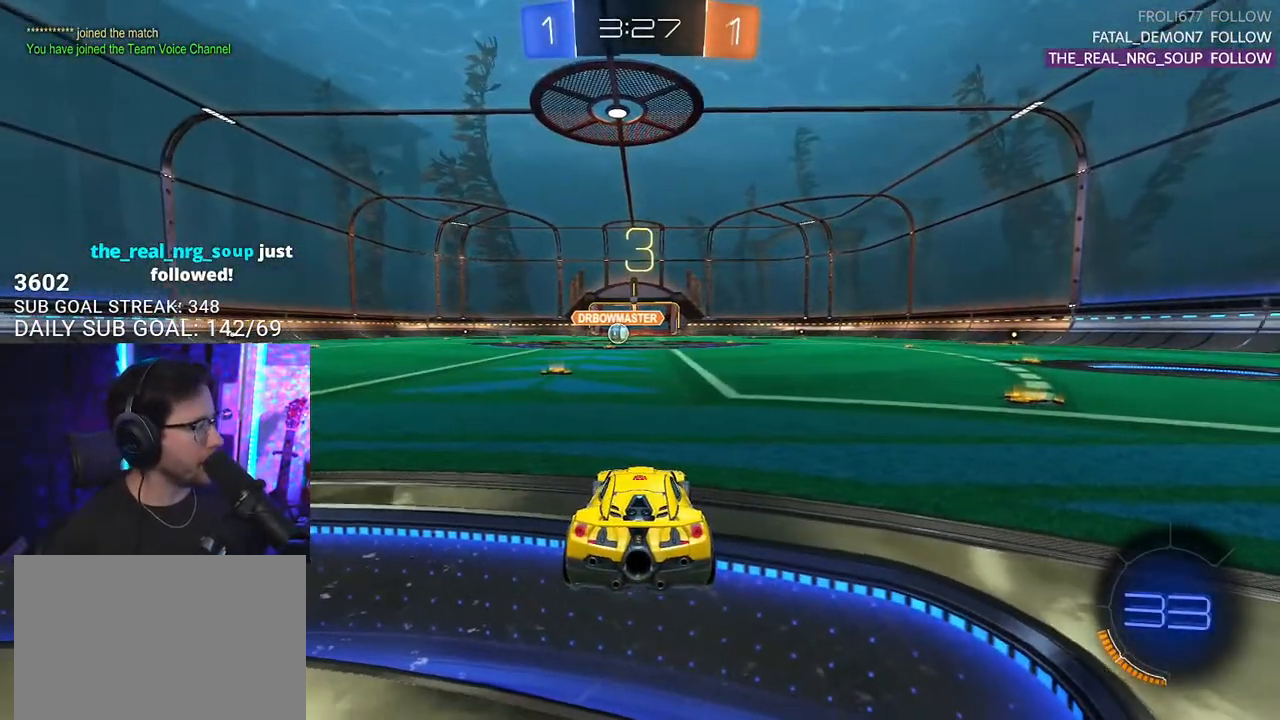
{"buttons": ["TRIANGLE", "R2"], "left_stick": "center", "right_stick": "center", "events": [[17, "TRIANGLE", "up"], [100, "TRIANGLE", "down"], [200, "TRIANGLE", "up"], [317, "TRIANGLE", "down"], [400, "TRIANGLE", "up"], [500, "TRIANGLE", "down"]]}